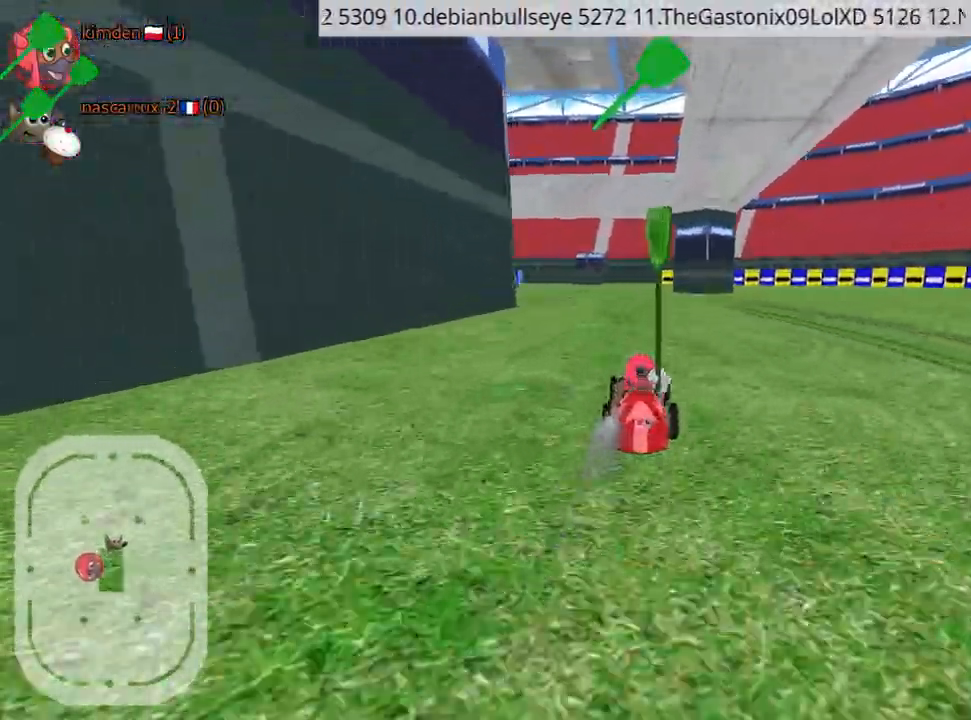
Gameplay with keyboard; each line is a JSON object with the keys held at the frame after it. "events" lists presses ("down") and releases ("up") of "down", "fire", "left", "look", "nitro", "rescue", "right", "skid" and "up" between this image and that frame as [ms after this image, input, new state], when the widget could be followed in between. No other keys are recorded. Mouse input is not recorded. Key names are as the overlay labels them; some are game actions (e.g. jump) rather than physical keys.
{"keys": ["left", "up"], "events": [[17, "left", "down"], [184, "left", "up"], [250, "right", "down"], [400, "right", "up"], [417, "left", "down"]]}
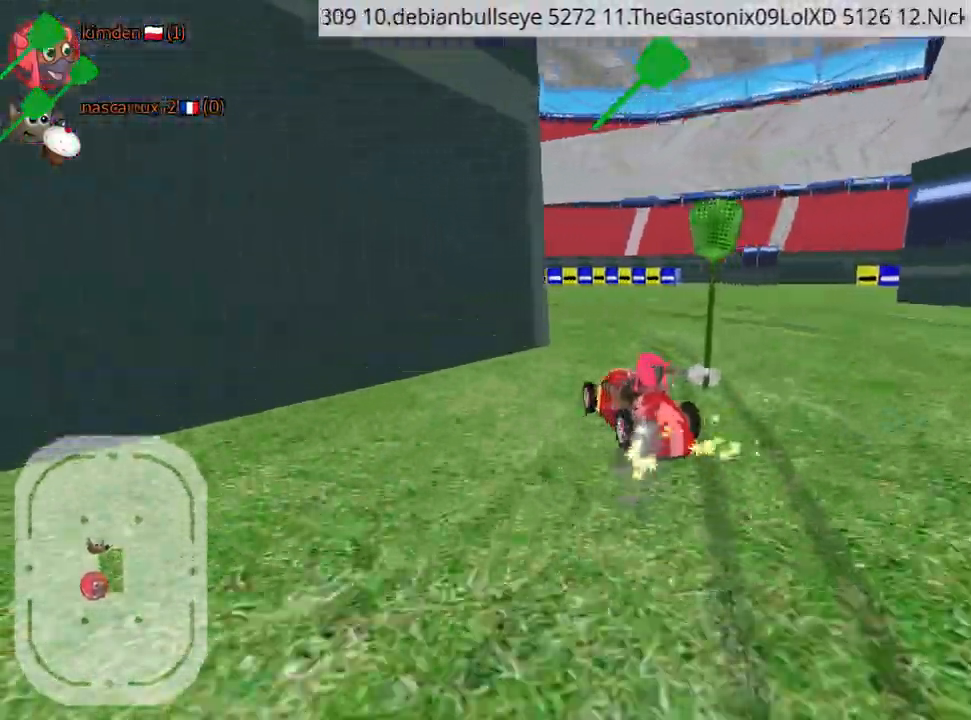
{"keys": ["right", "up"], "events": [[200, "nitro", "down"], [317, "nitro", "up"], [367, "left", "up"], [450, "right", "down"]]}
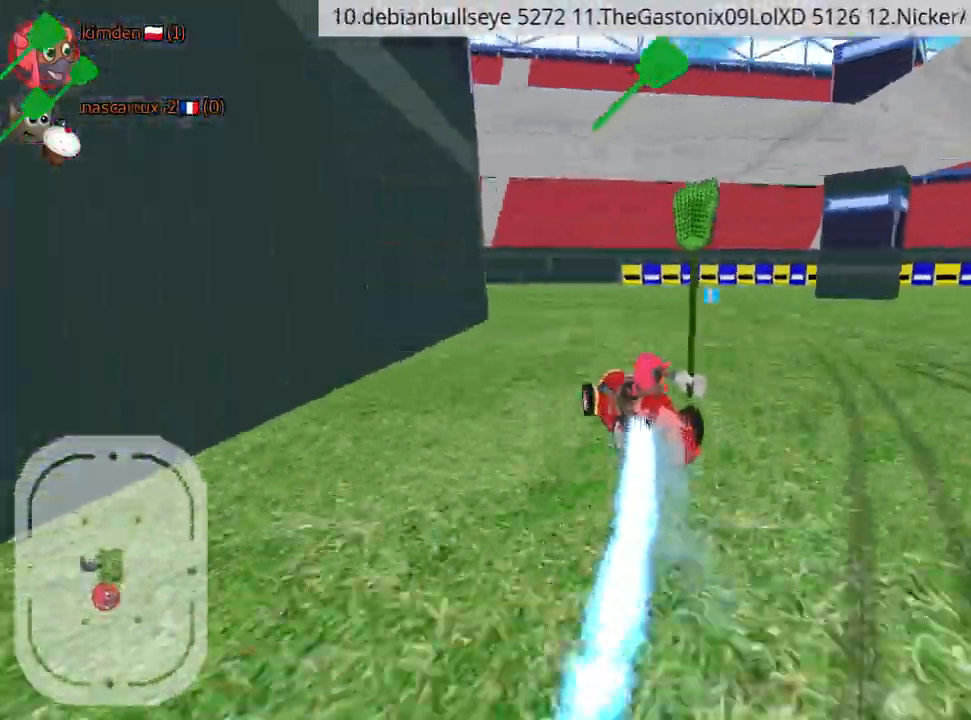
{"keys": ["left", "up"], "events": [[84, "right", "up"], [217, "left", "down"]]}
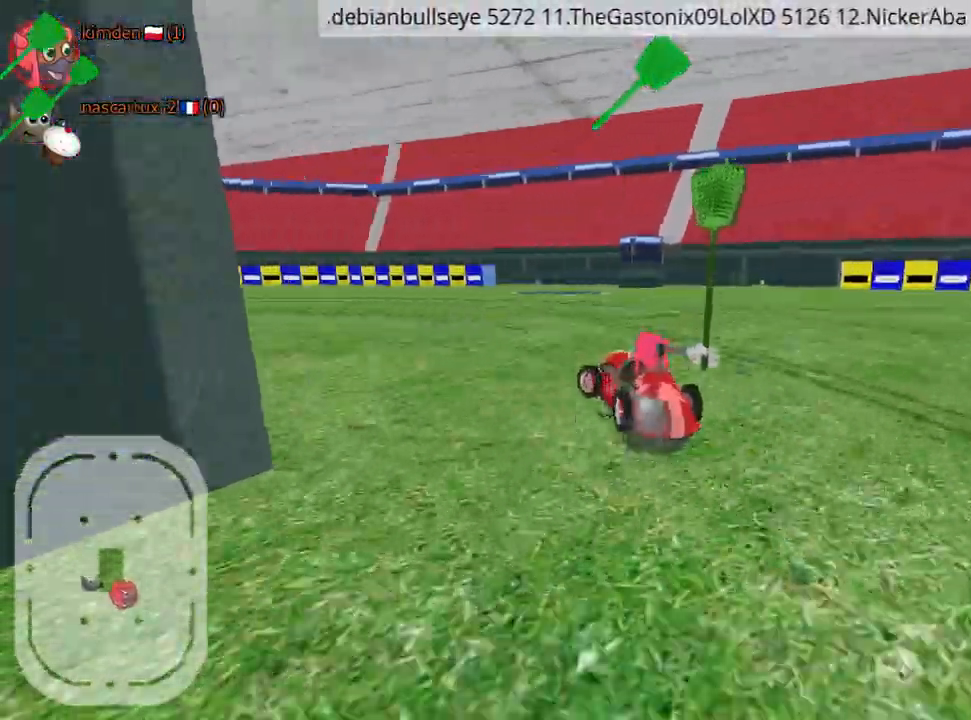
{"keys": ["left", "up"], "events": []}
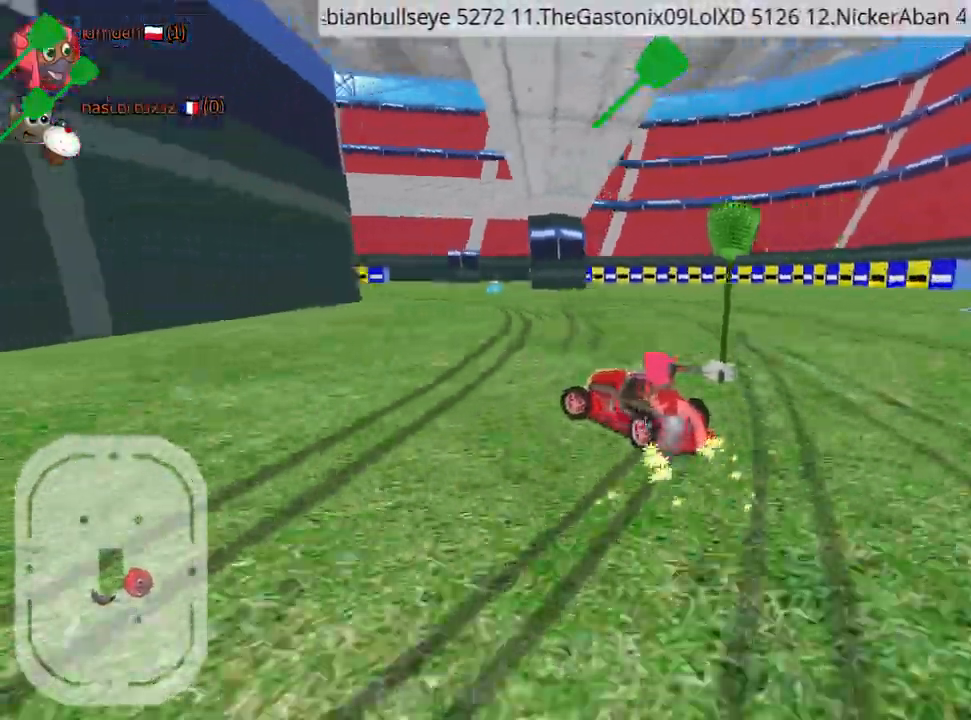
{"keys": ["up"], "events": [[317, "nitro", "down"], [434, "left", "up"], [450, "nitro", "up"]]}
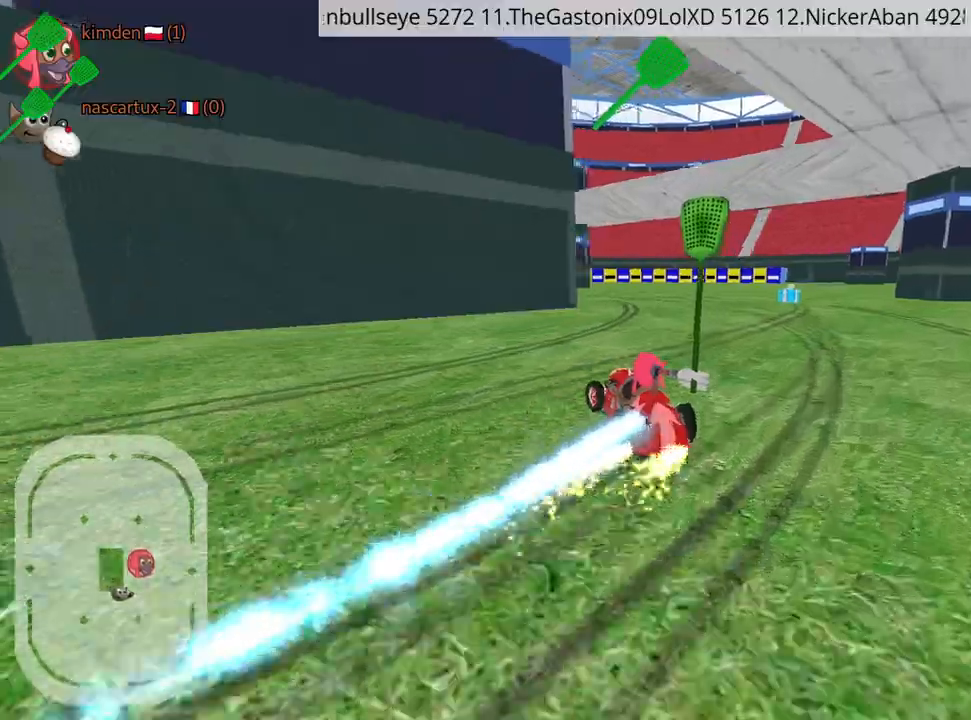
{"keys": ["up"], "events": [[150, "left", "down"], [467, "left", "up"]]}
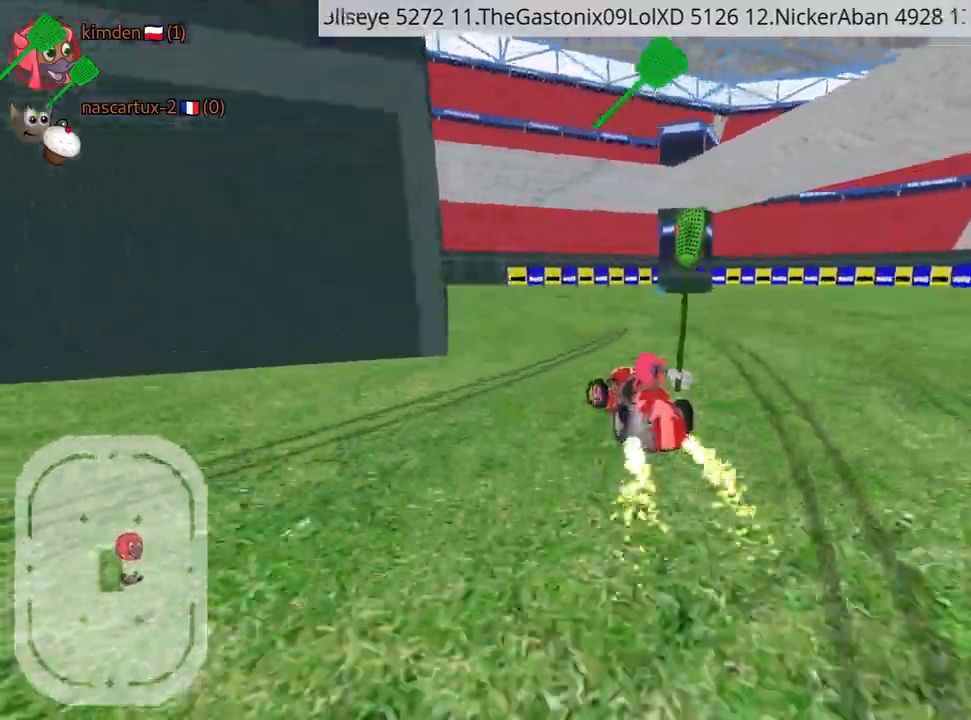
{"keys": ["right", "up"], "events": [[300, "right", "down"]]}
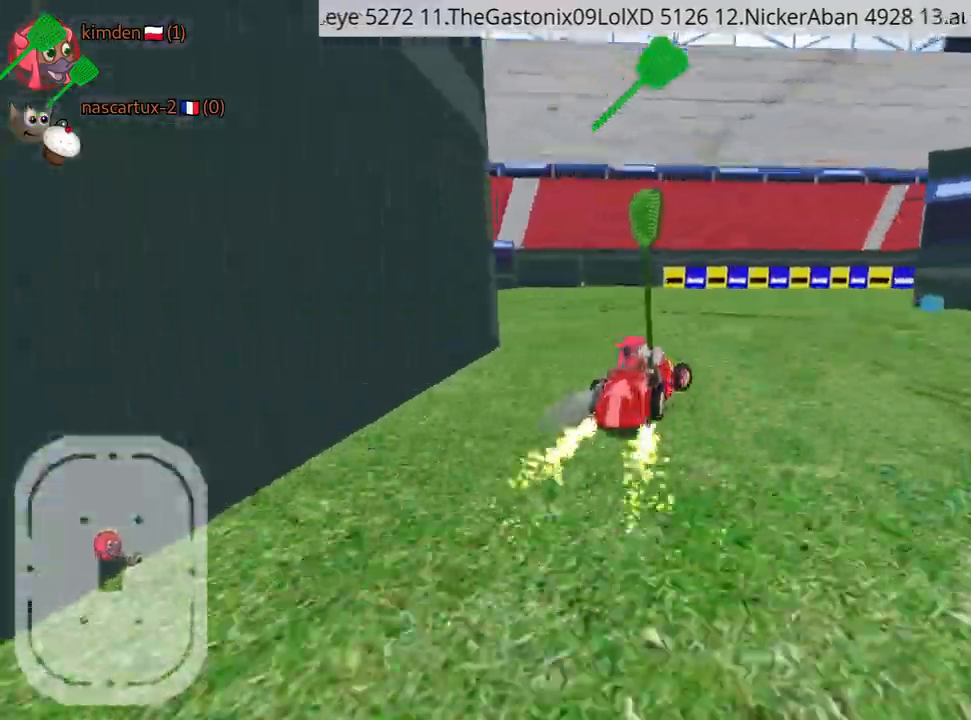
{"keys": ["right", "up"], "events": [[134, "left", "down"], [200, "right", "up"], [434, "right", "down"], [467, "left", "up"]]}
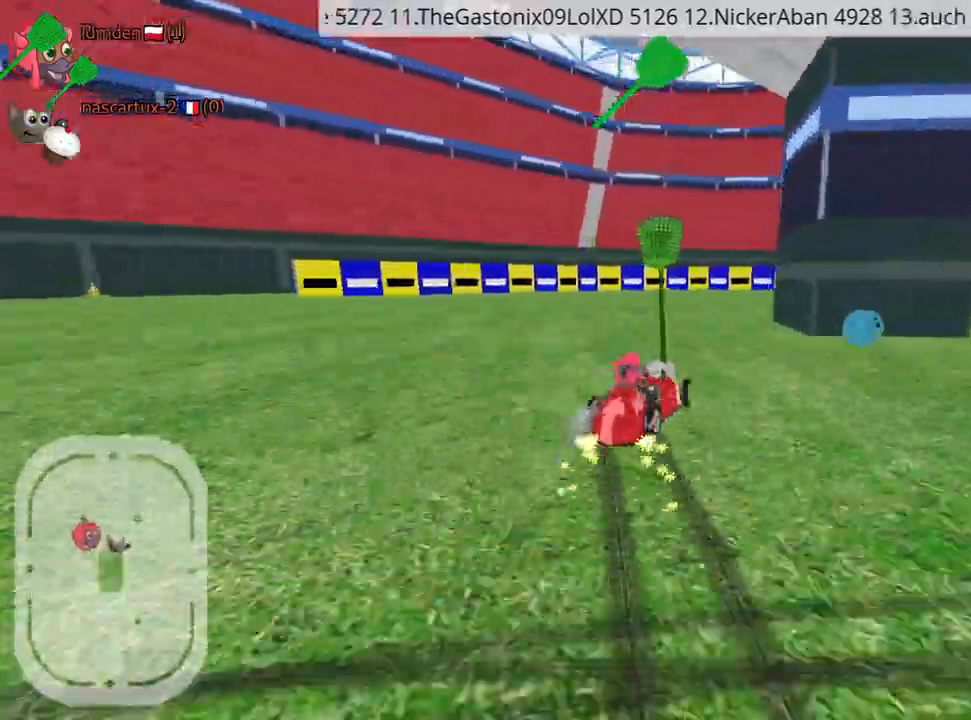
{"keys": ["right", "up"], "events": [[134, "nitro", "down"], [234, "nitro", "up"]]}
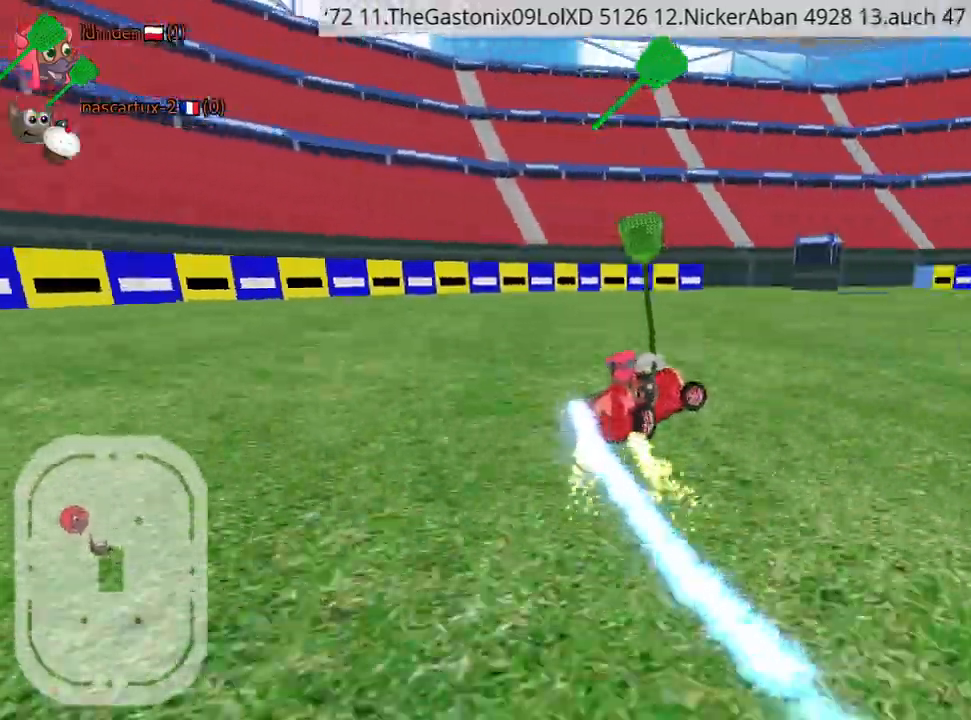
{"keys": ["right", "up"], "events": []}
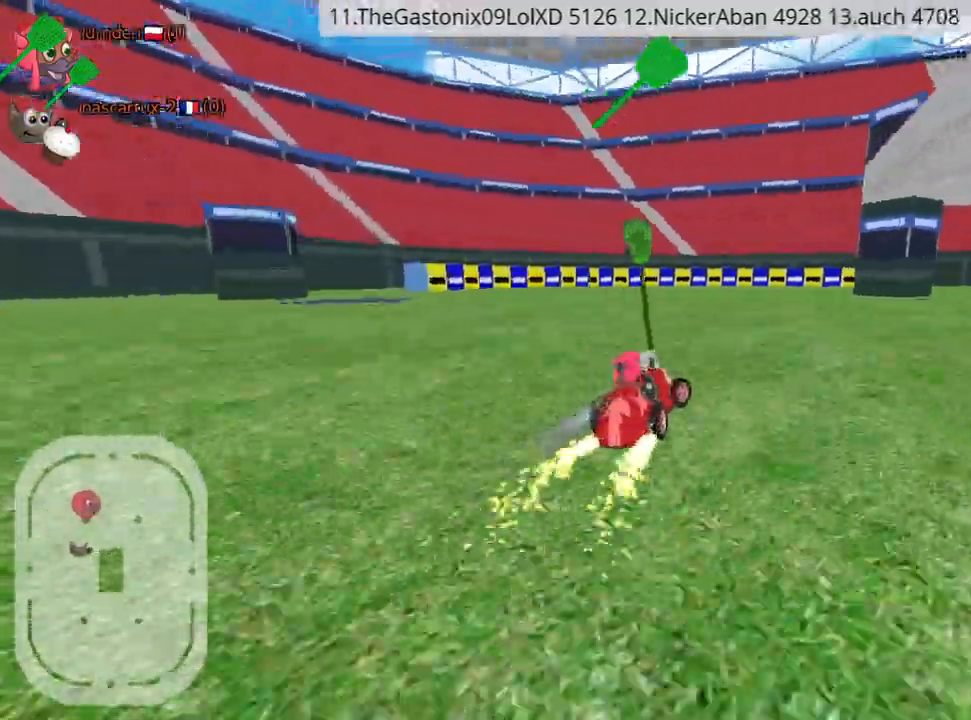
{"keys": ["left", "up"], "events": [[100, "right", "up"], [200, "right", "down"], [384, "right", "up"], [400, "left", "down"]]}
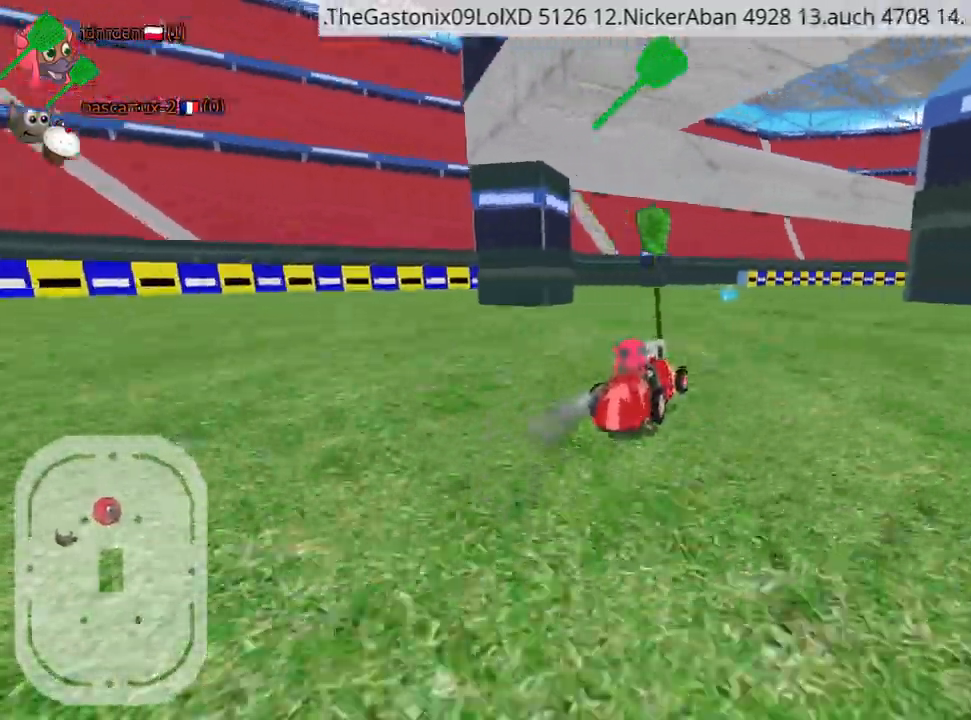
{"keys": ["left", "up"], "events": [[184, "fire", "down"], [300, "fire", "up"]]}
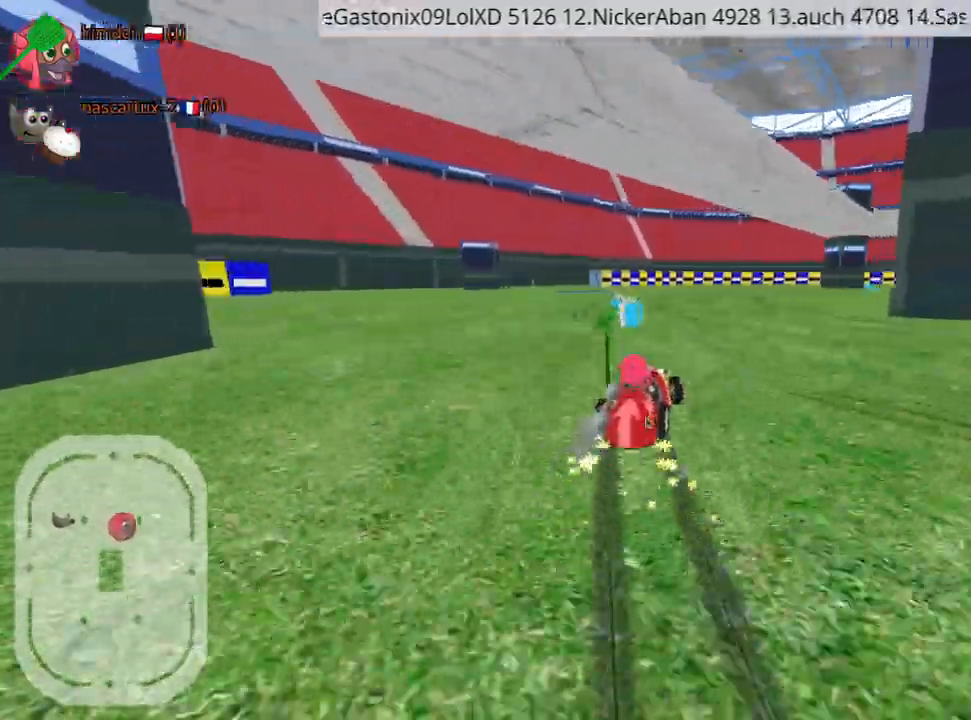
{"keys": ["up"], "events": [[200, "right", "down"], [267, "left", "up"], [284, "nitro", "down"], [367, "right", "up"], [384, "nitro", "up"]]}
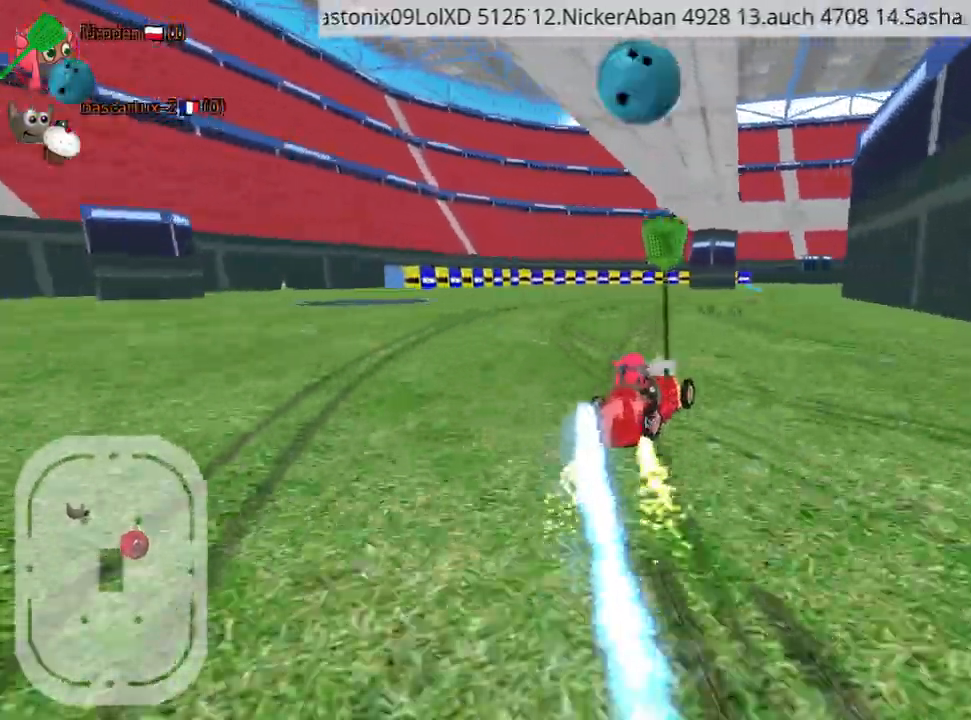
{"keys": ["up"], "events": []}
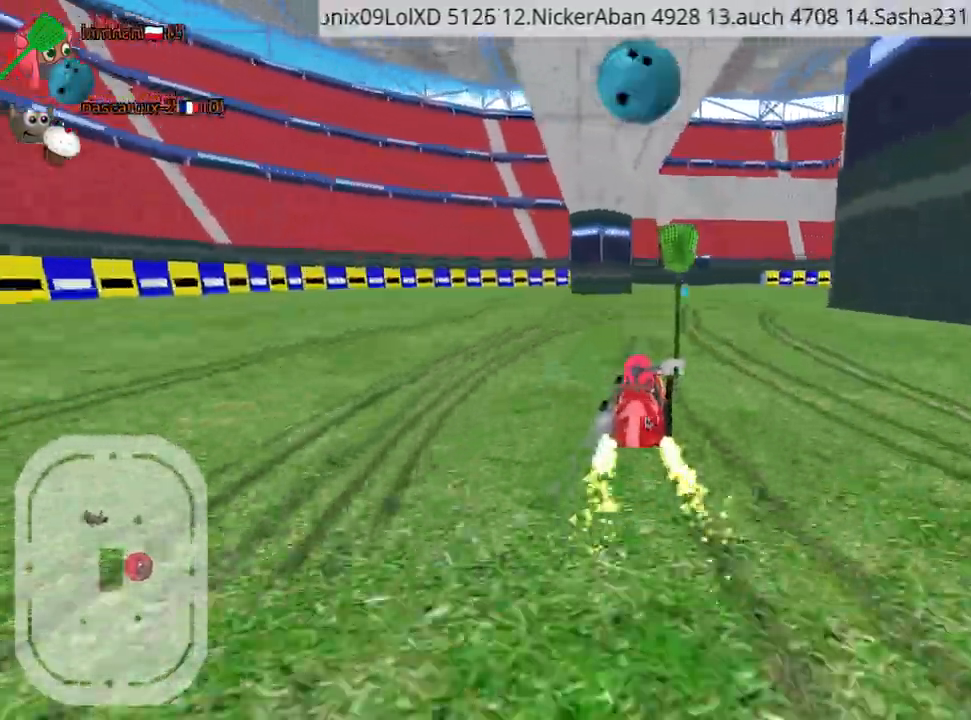
{"keys": ["fire", "up"], "events": [[100, "right", "down"], [384, "right", "up"], [484, "fire", "down"]]}
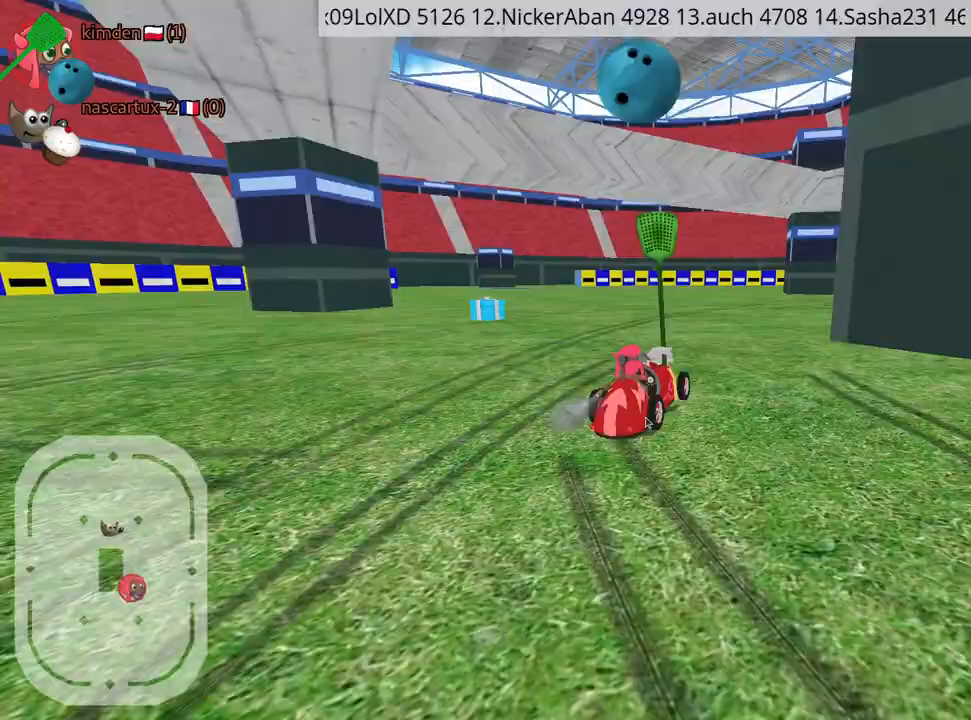
{"keys": ["right", "up"], "events": [[84, "right", "down"], [167, "fire", "up"]]}
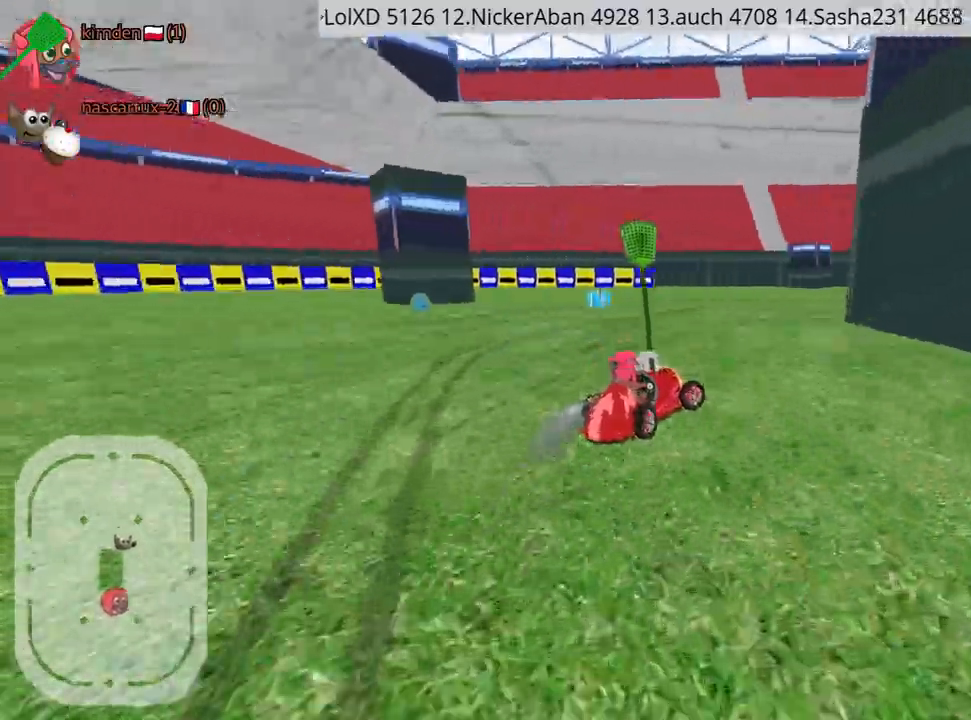
{"keys": ["nitro", "right", "up"], "events": [[67, "right", "up"], [300, "nitro", "down"], [384, "right", "down"]]}
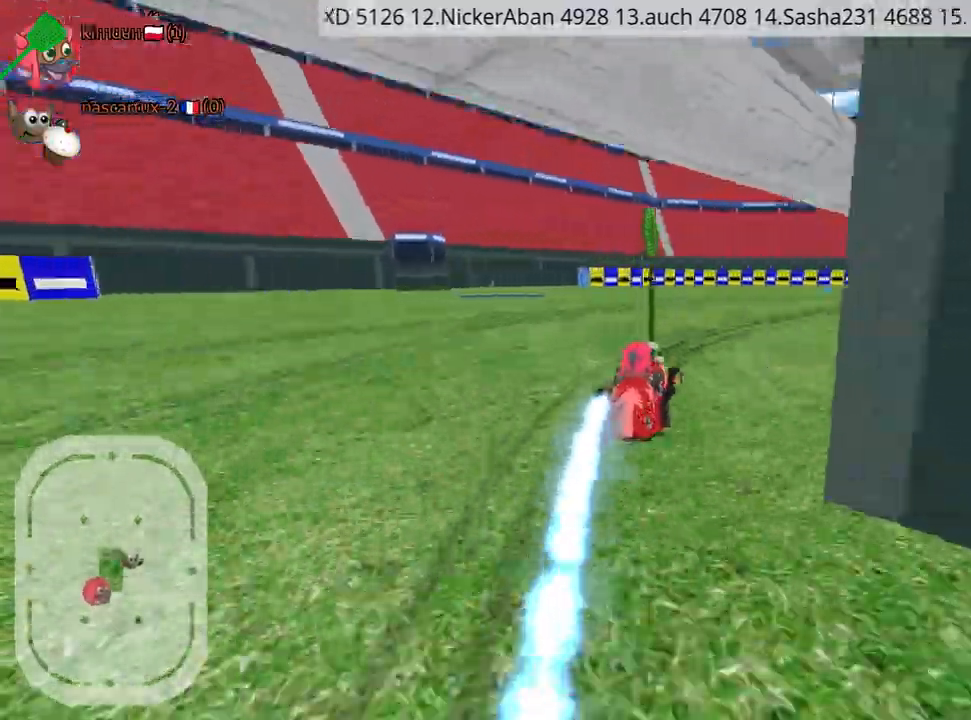
{"keys": ["left", "up"], "events": [[50, "nitro", "up"], [367, "right", "up"], [400, "left", "down"]]}
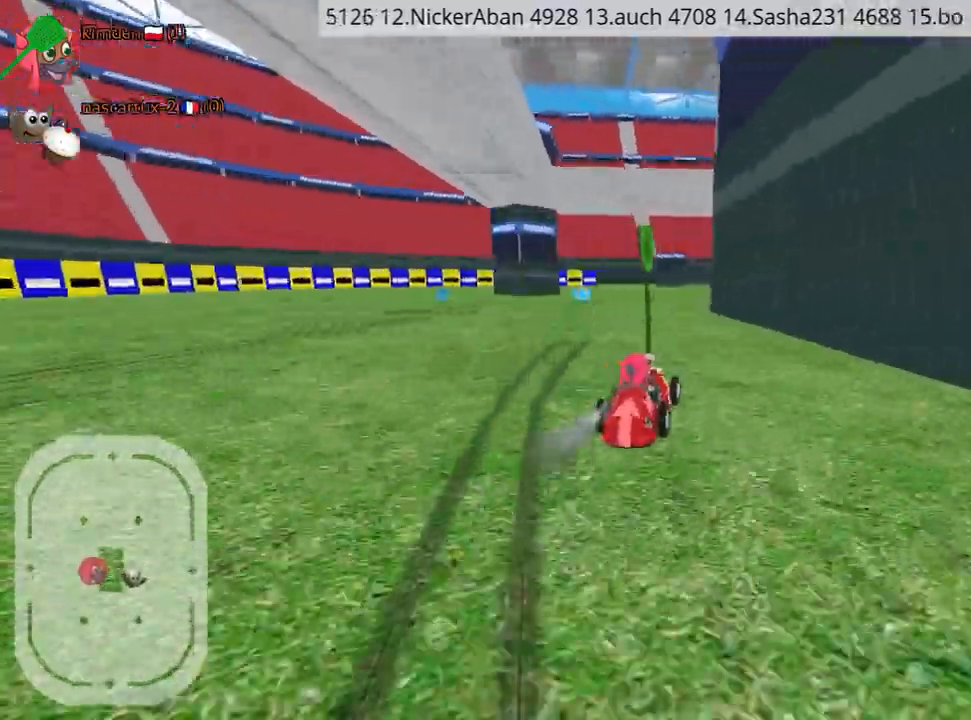
{"keys": ["up"], "events": [[350, "left", "up"]]}
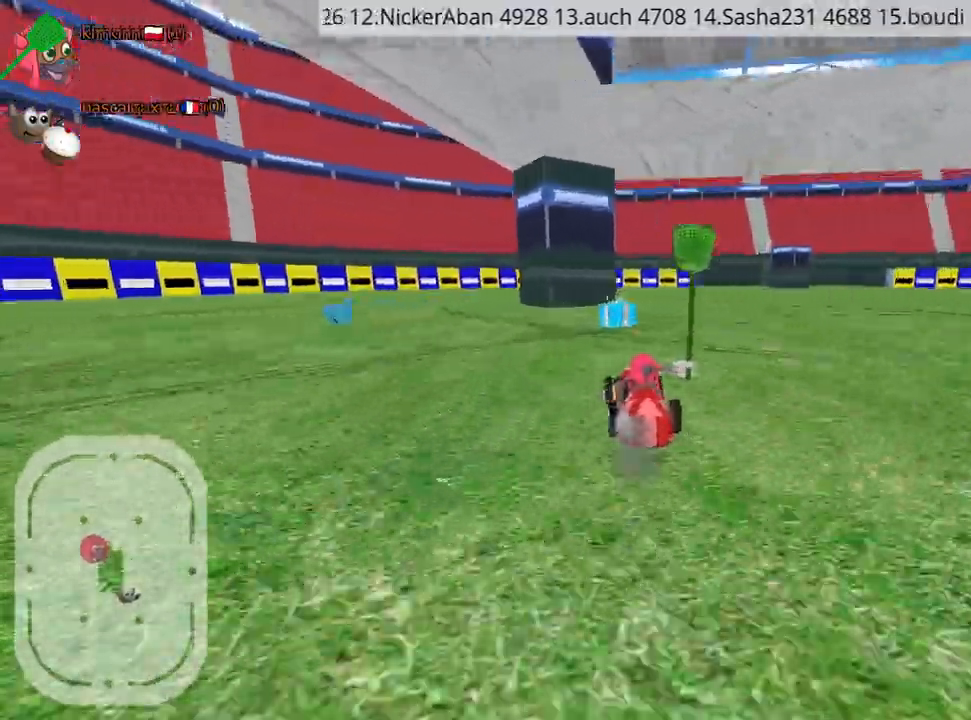
{"keys": ["right", "up"], "events": [[84, "right", "down"]]}
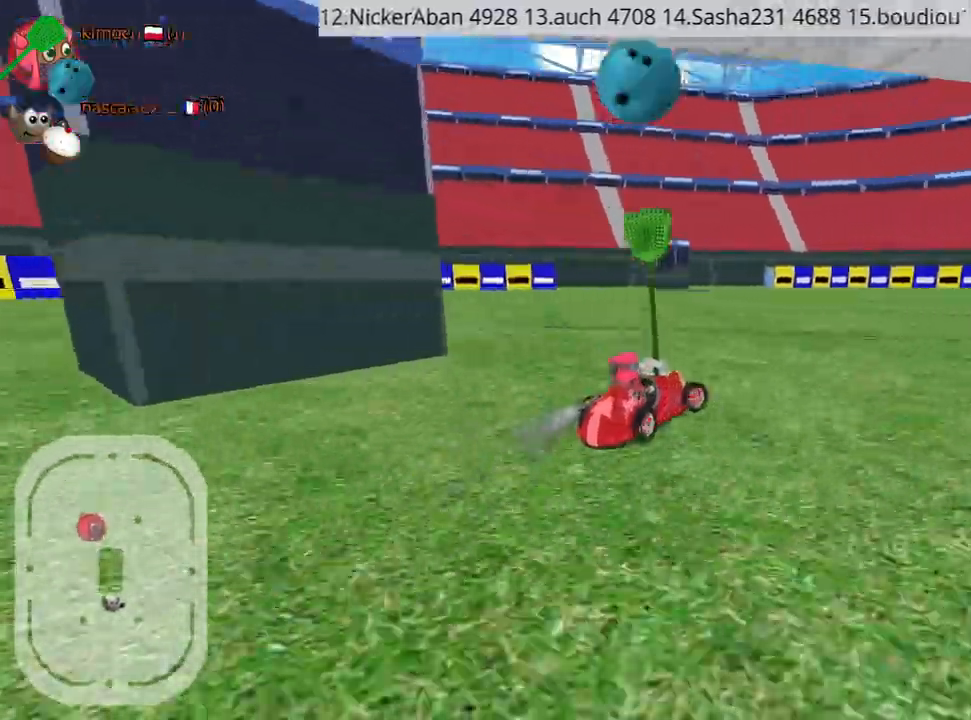
{"keys": ["right", "up"], "events": []}
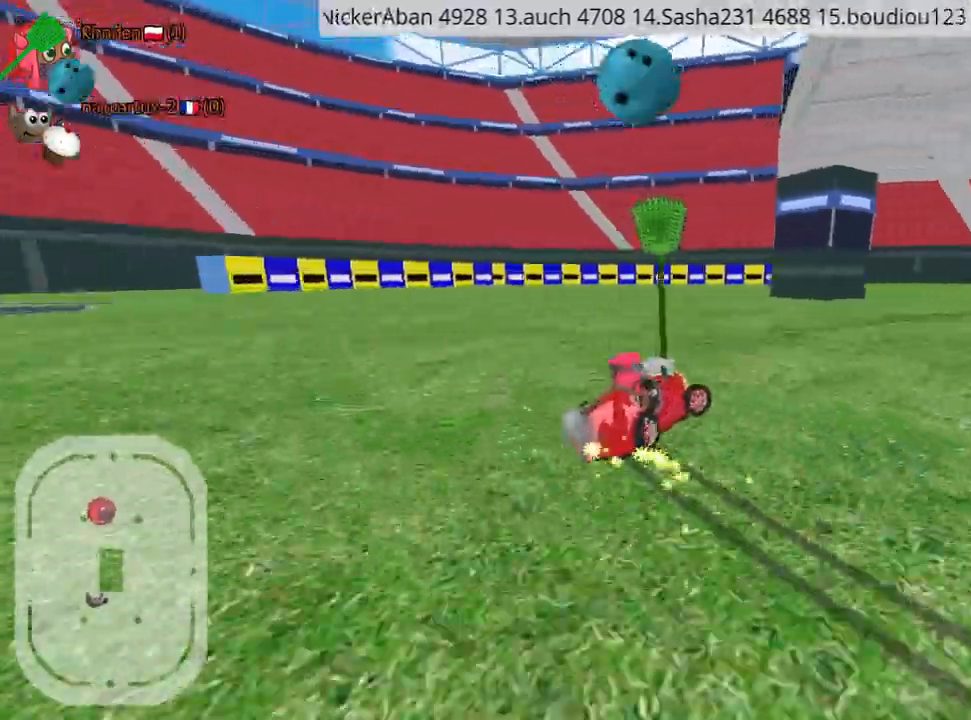
{"keys": ["left", "up"], "events": [[367, "right", "up"], [384, "left", "down"]]}
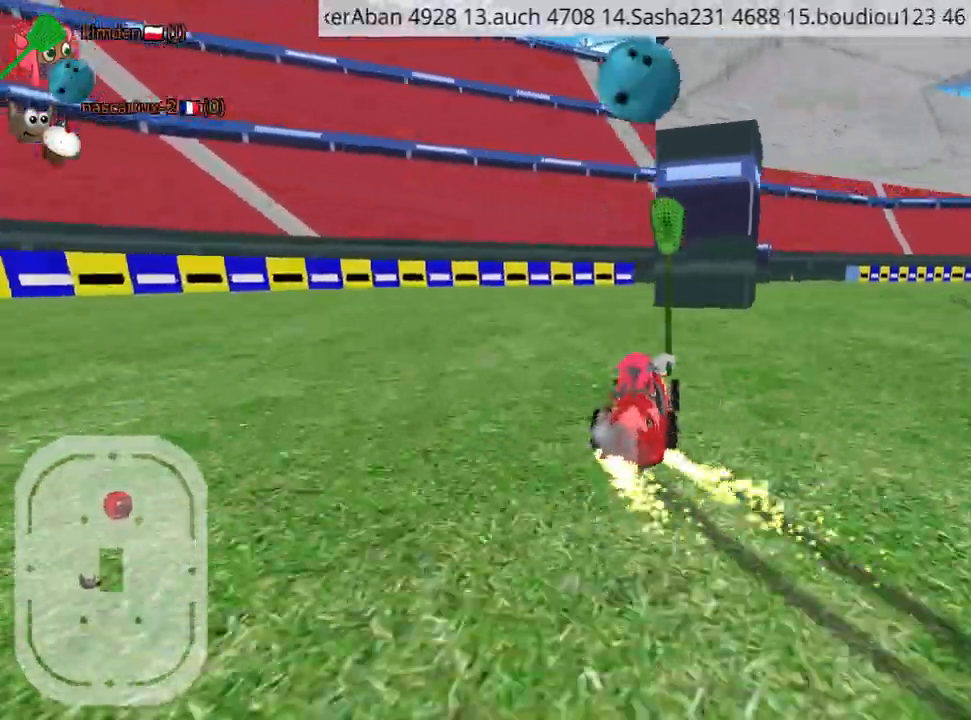
{"keys": ["right", "up"], "events": [[84, "left", "up"], [217, "right", "down"]]}
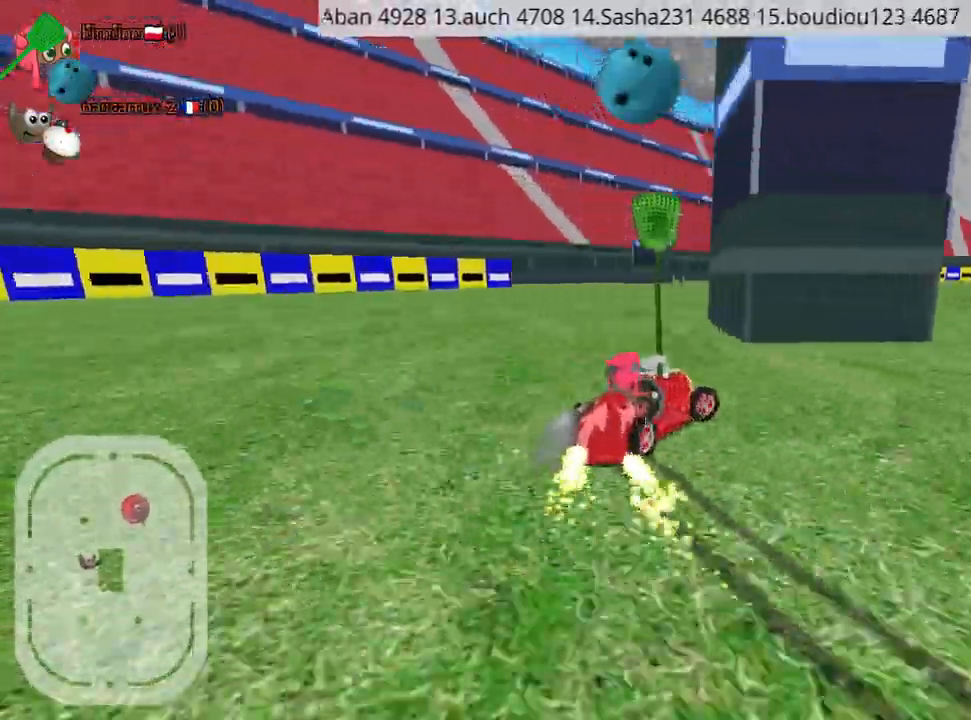
{"keys": ["up"], "events": [[300, "right", "up"], [334, "nitro", "down"], [434, "nitro", "up"]]}
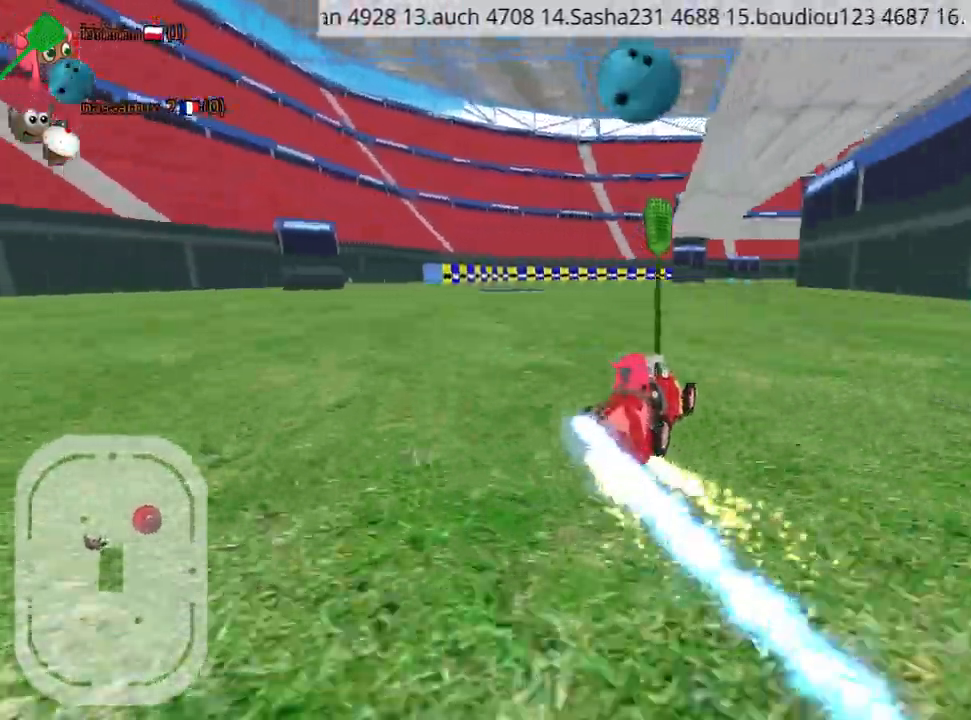
{"keys": ["up"], "events": [[134, "right", "down"], [417, "right", "up"]]}
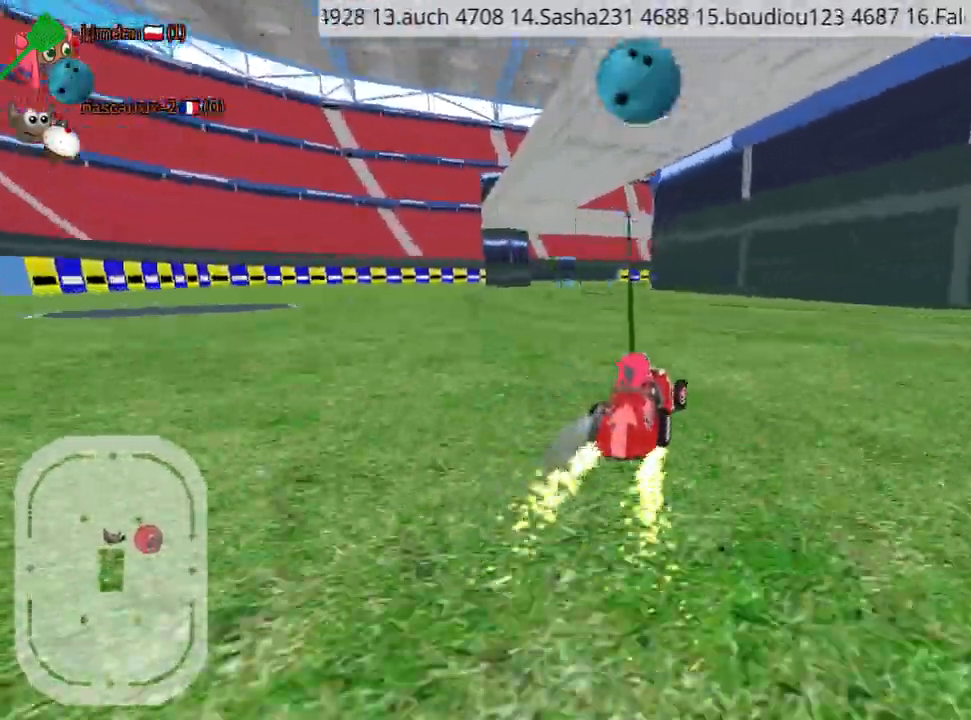
{"keys": ["fire", "left", "up"], "events": [[200, "left", "down"], [484, "fire", "down"]]}
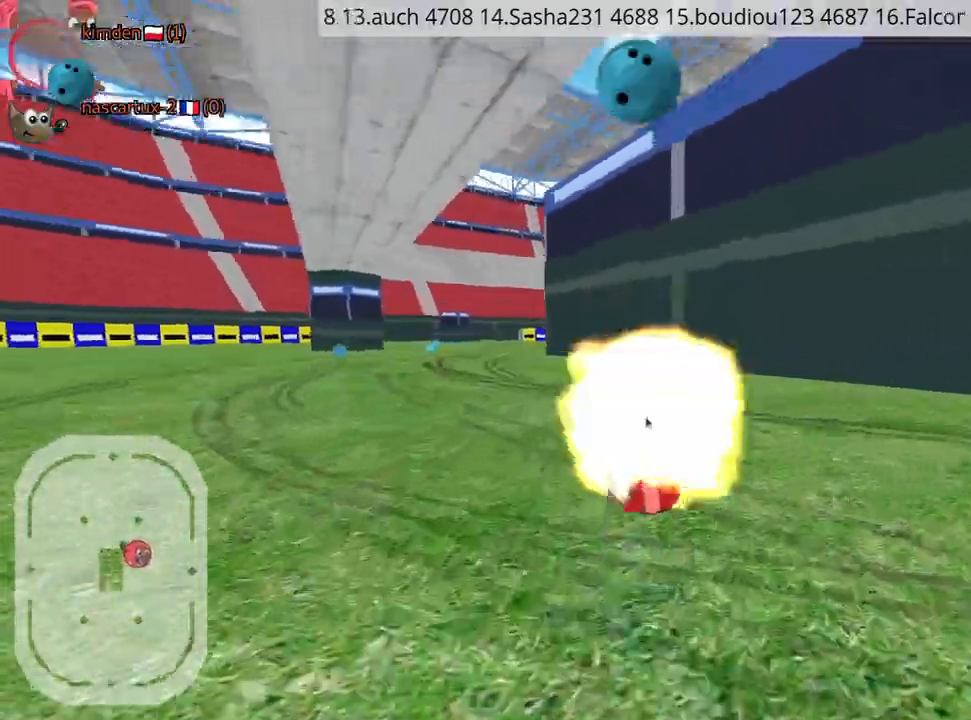
{"keys": ["up"], "events": [[134, "fire", "up"], [234, "left", "up"]]}
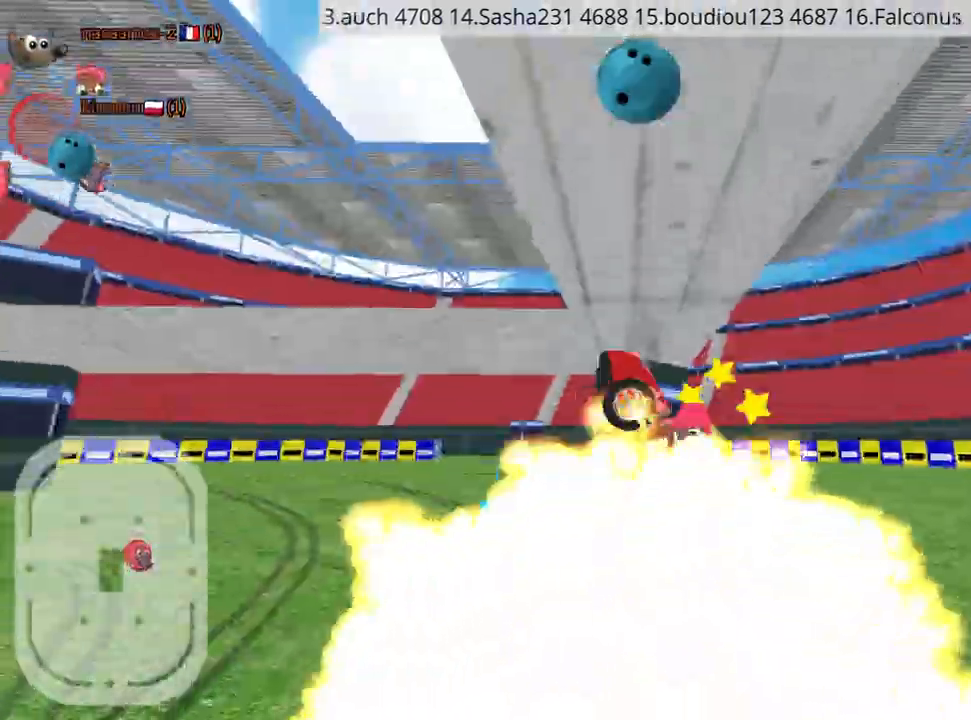
{"keys": ["up"], "events": []}
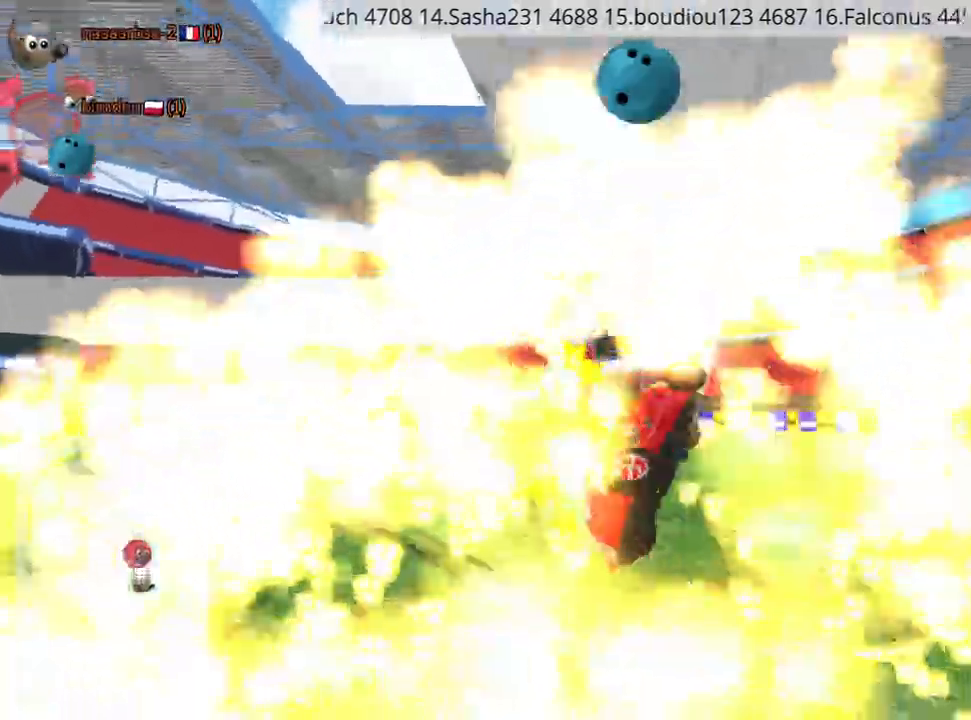
{"keys": ["left", "nitro", "up"], "events": [[384, "left", "down"], [400, "nitro", "down"]]}
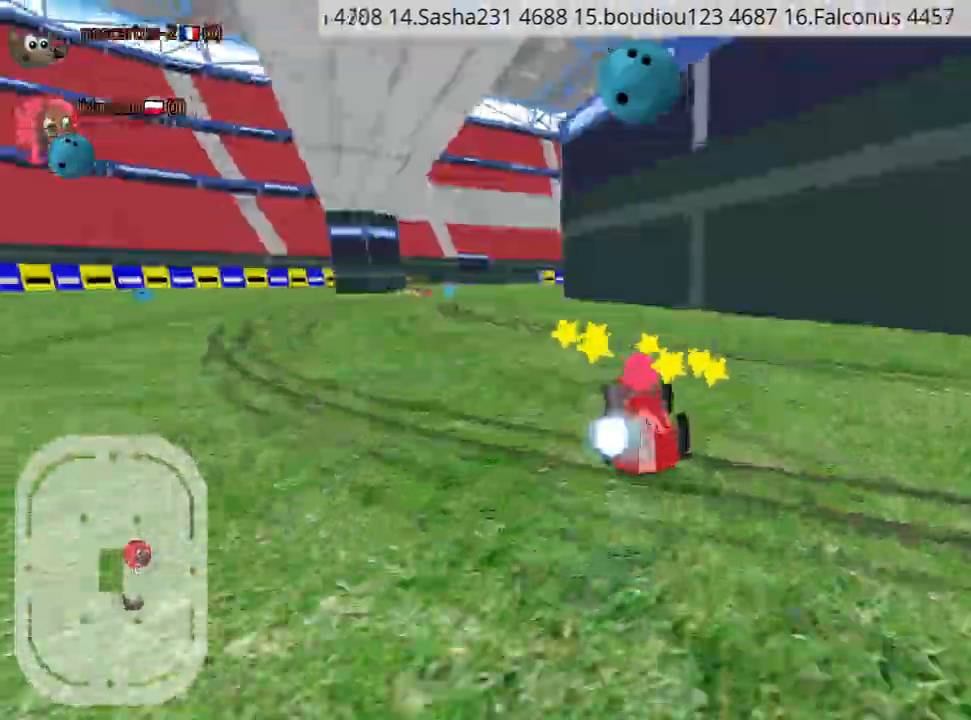
{"keys": ["left", "up"], "events": [[267, "nitro", "up"]]}
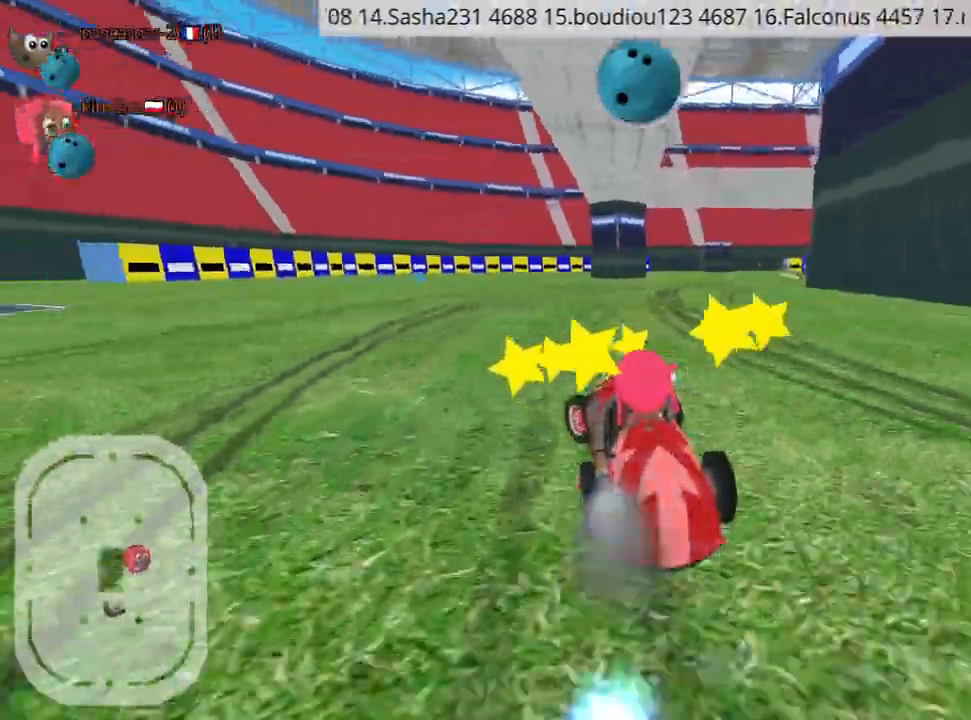
{"keys": ["left", "up"], "events": [[17, "left", "up"], [67, "right", "down"], [250, "right", "up"], [284, "left", "down"]]}